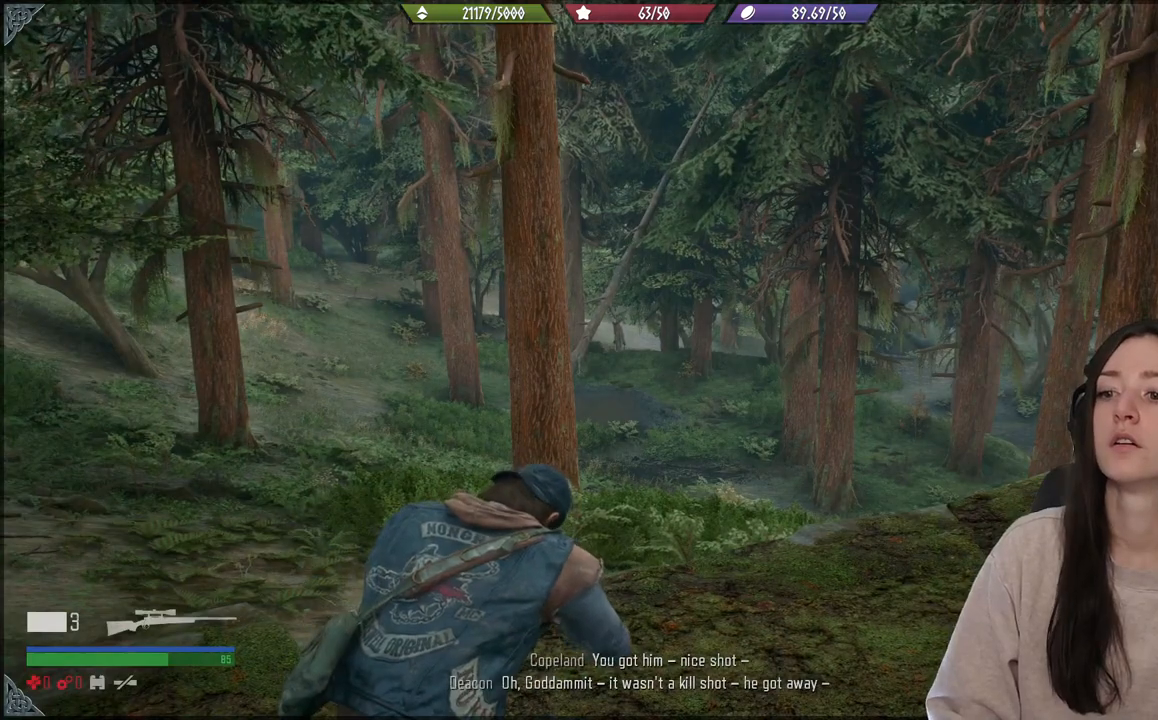
Gameplay with a controller (Xbox layout); each line is a JSON object with the inputs held at the frame after it. "events" lists button and stick changes between this image and that frame as [ms after this image, input, new state], when the widget could be followed in between. Not read: L3.
{"buttons": [], "left_stick": "up-left", "right_stick": "center", "events": [[100, "left_stick", "up-left"], [100, "right_stick", "left"], [500, "right_stick", "center"]]}
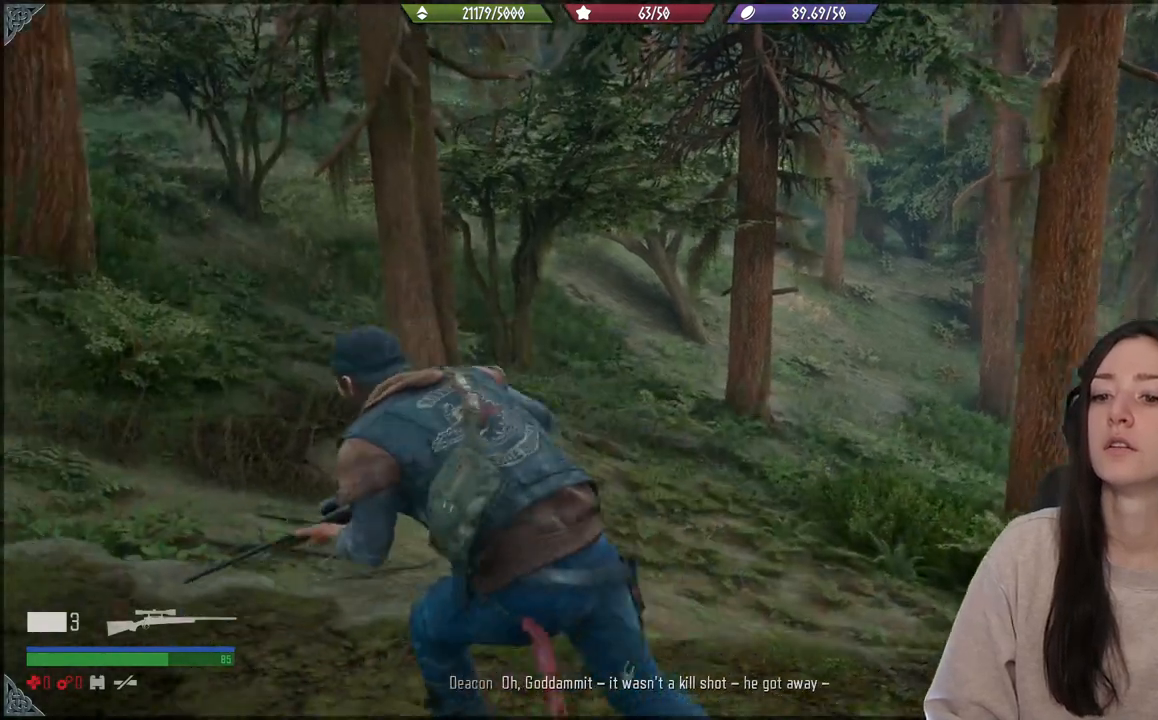
{"buttons": [], "left_stick": "up", "right_stick": "center", "events": [[83, "left_stick", "up"]]}
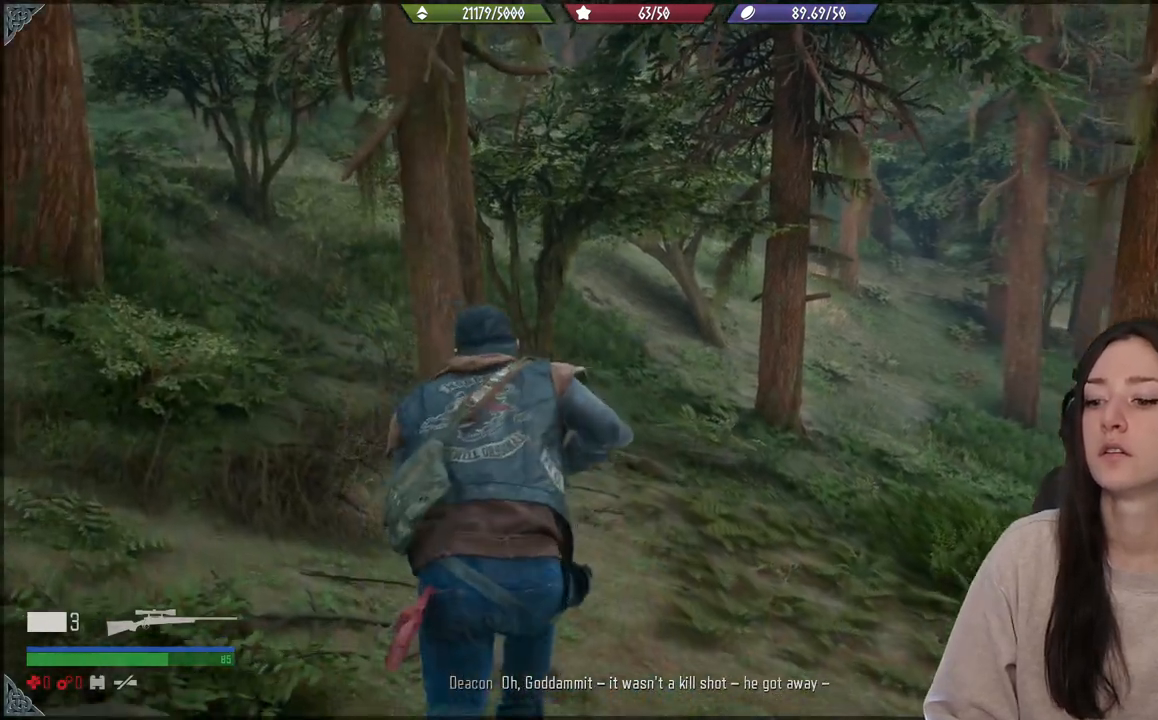
{"buttons": [], "left_stick": "up", "right_stick": "down-right", "events": [[33, "right_stick", "down-right"]]}
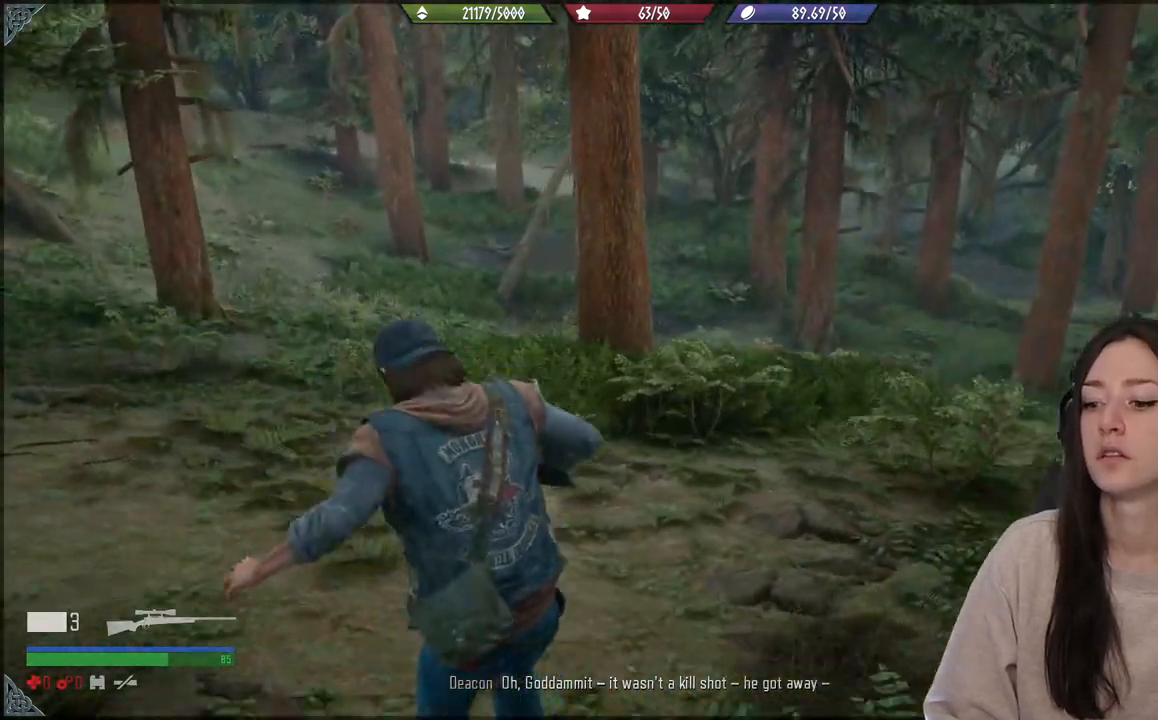
{"buttons": [], "left_stick": "up-right", "right_stick": "center", "events": [[50, "right_stick", "center"], [217, "left_stick", "up-right"]]}
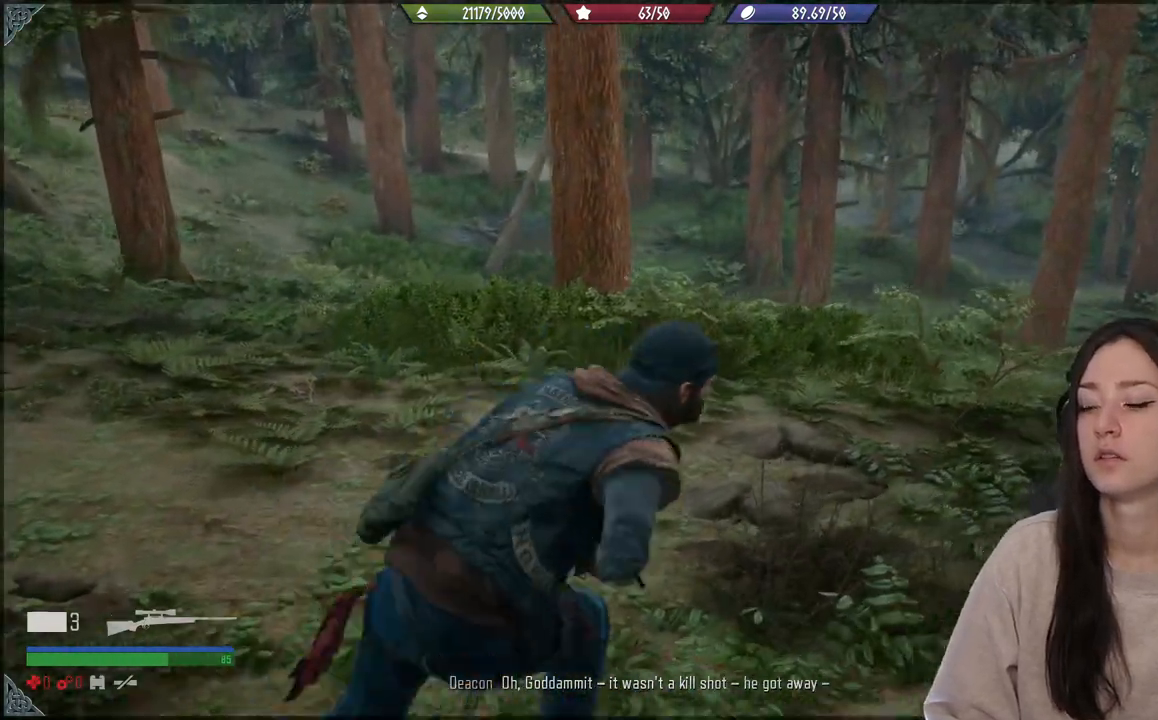
{"buttons": [], "left_stick": "up-right", "right_stick": "center", "events": []}
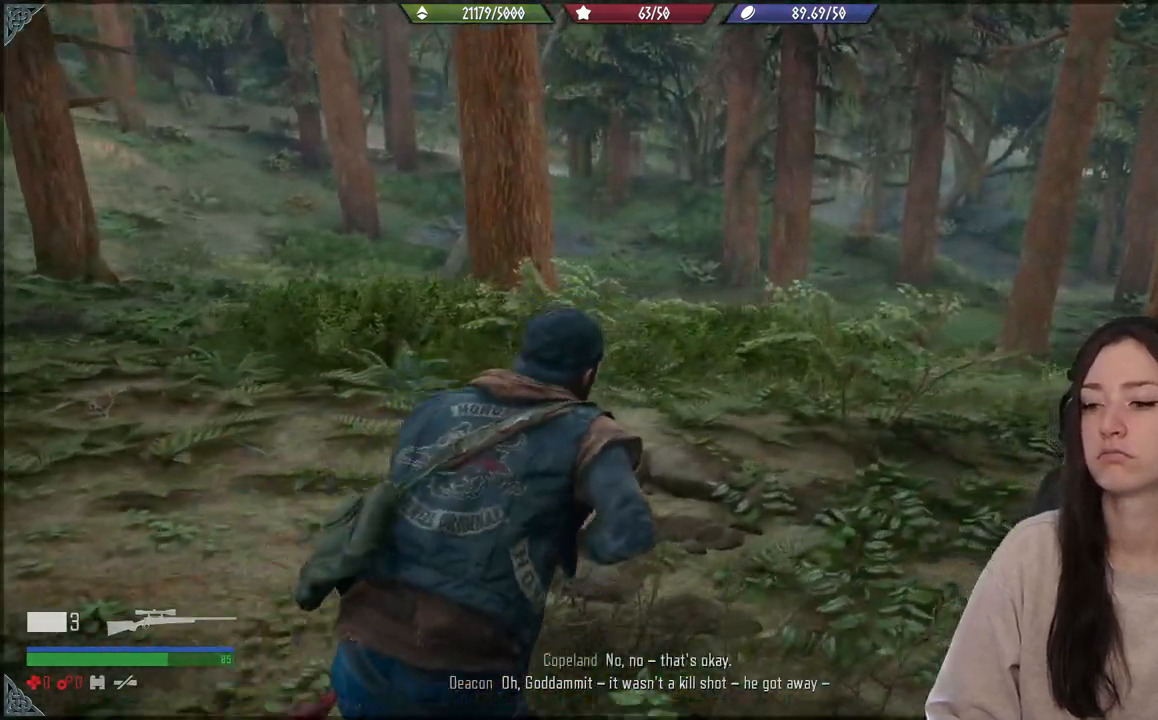
{"buttons": [], "left_stick": "up", "right_stick": "center", "events": [[17, "left_stick", "up"]]}
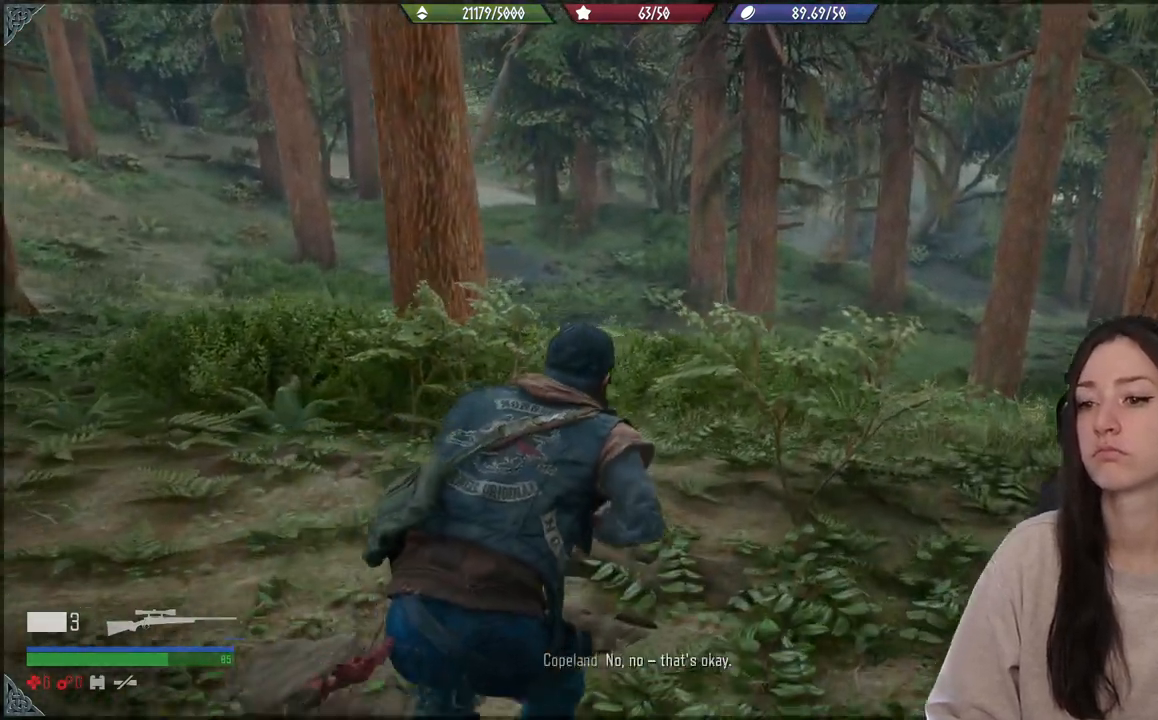
{"buttons": [], "left_stick": "up", "right_stick": "center", "events": [[117, "right_stick", "left"], [383, "right_stick", "center"]]}
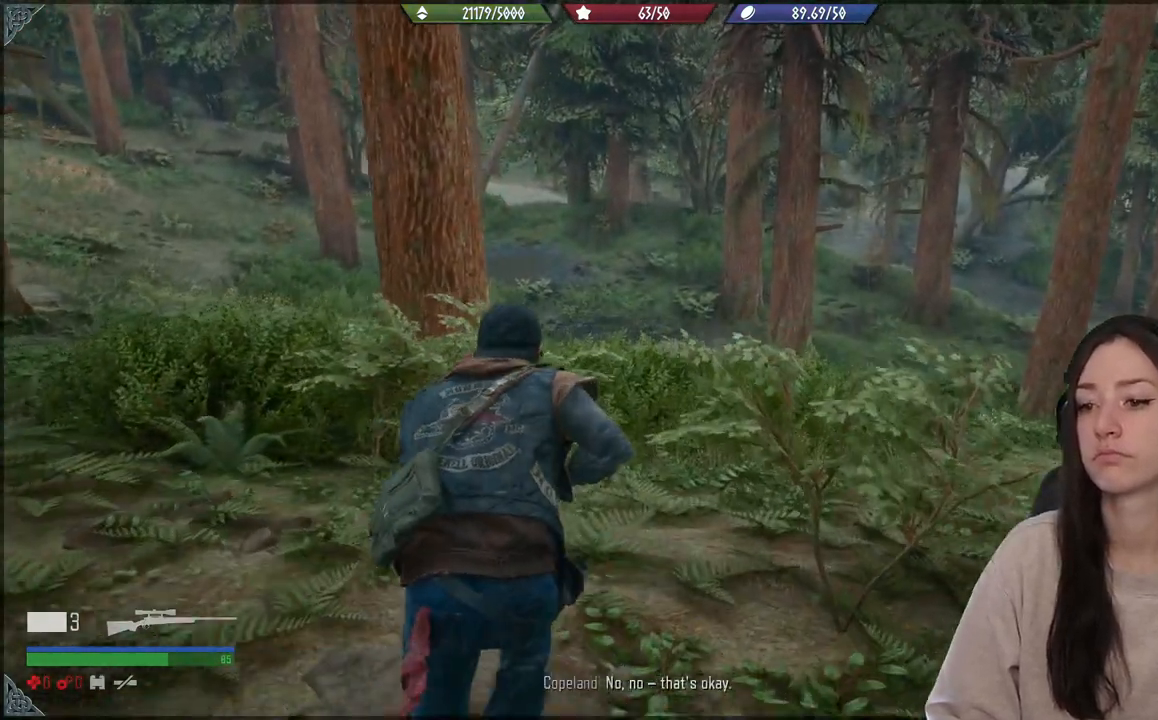
{"buttons": [], "left_stick": "up", "right_stick": "center", "events": []}
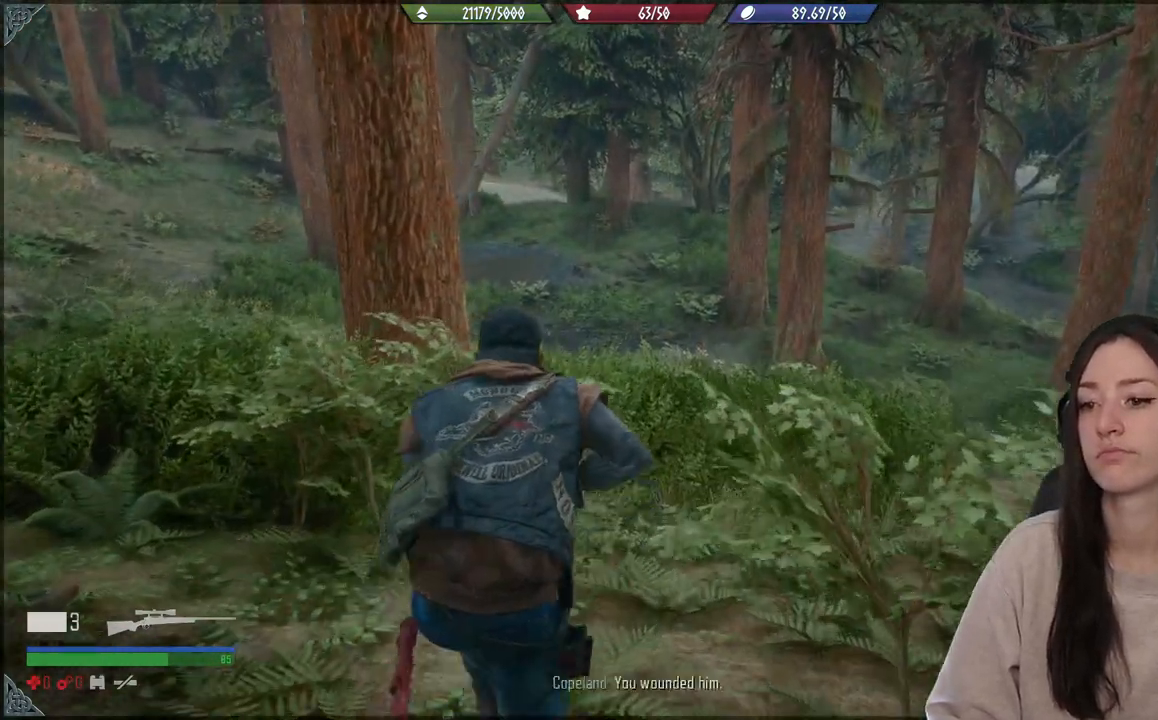
{"buttons": [], "left_stick": "up", "right_stick": "center", "events": []}
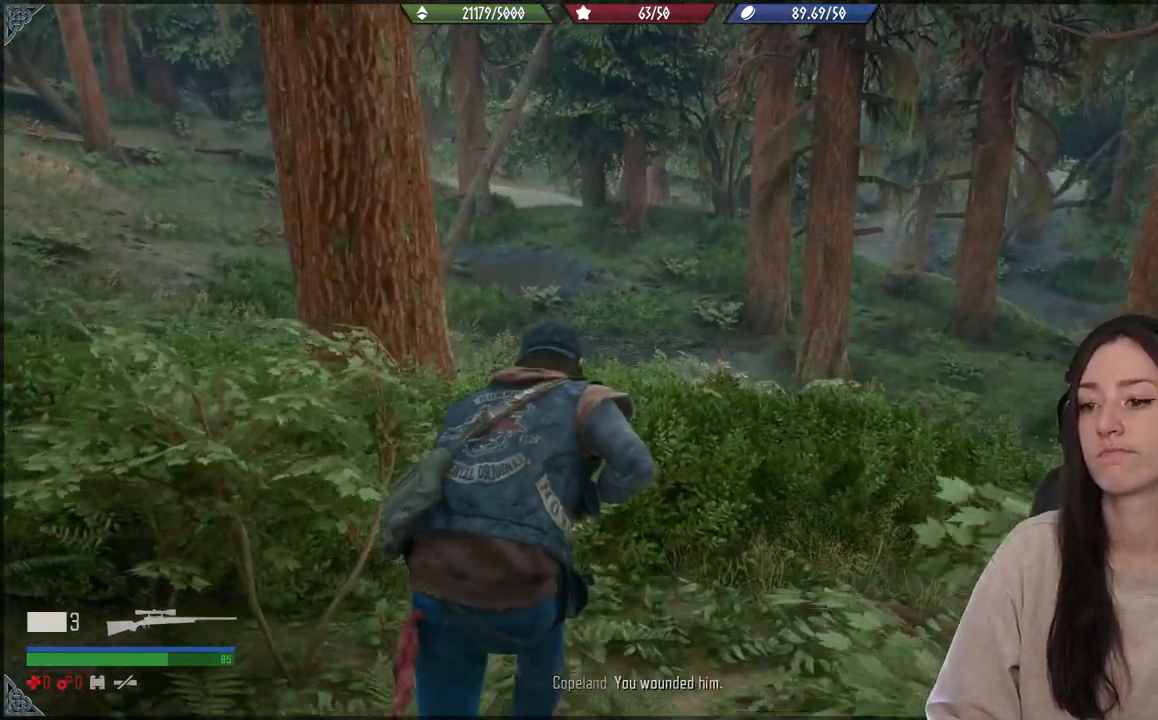
{"buttons": [], "left_stick": "up", "right_stick": "center", "events": []}
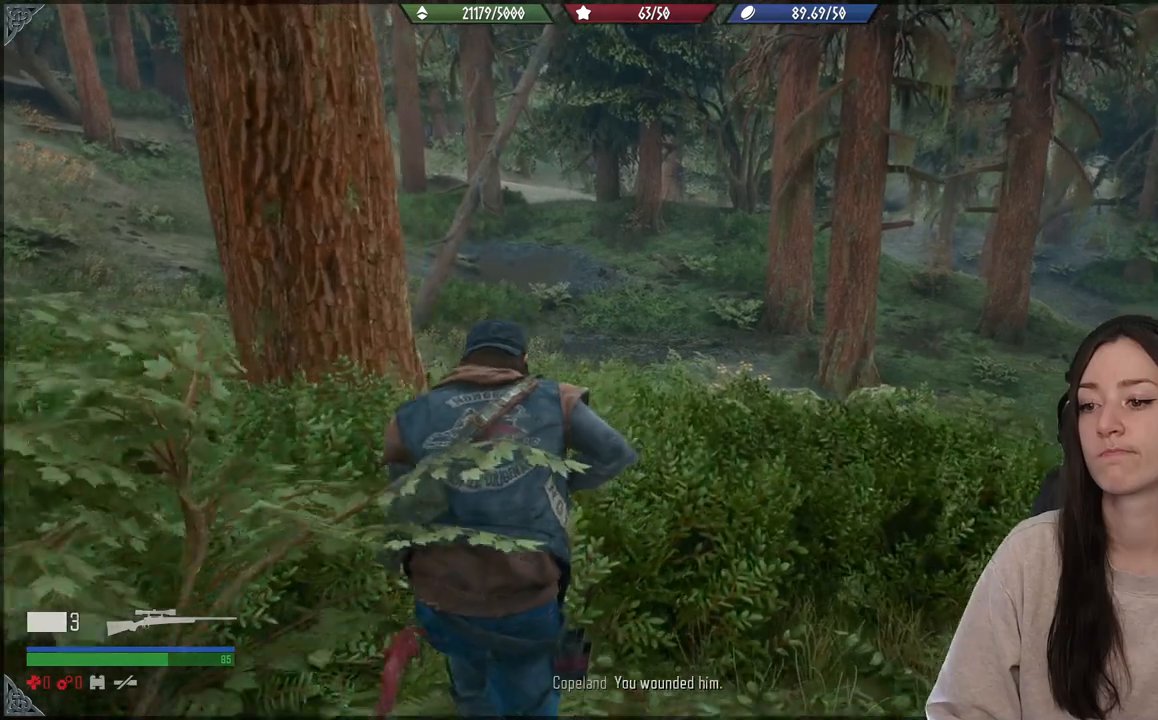
{"buttons": [], "left_stick": "up", "right_stick": "center", "events": []}
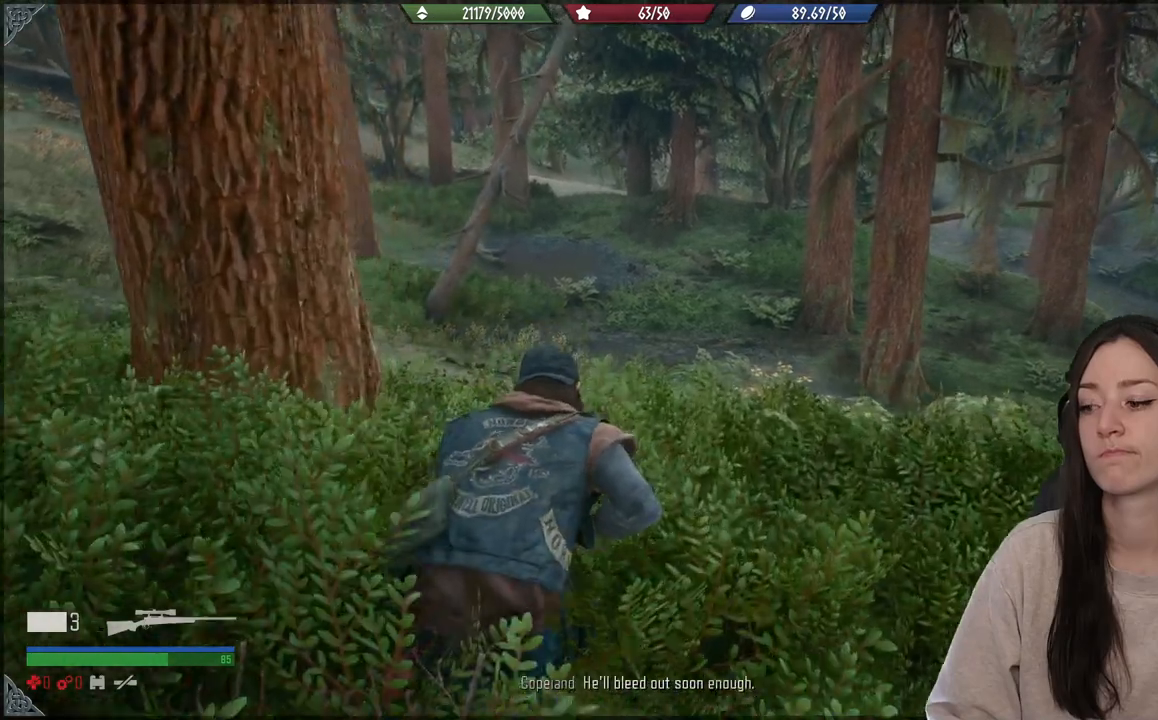
{"buttons": [], "left_stick": "up", "right_stick": "center", "events": []}
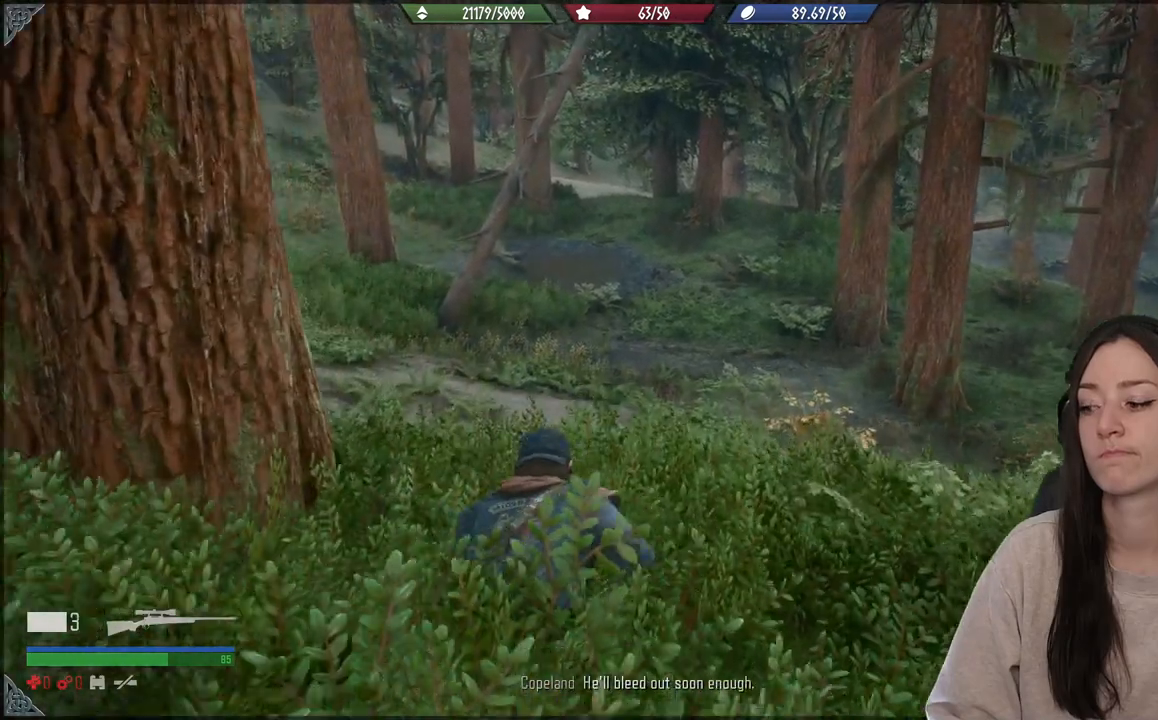
{"buttons": [], "left_stick": "up", "right_stick": "center", "events": []}
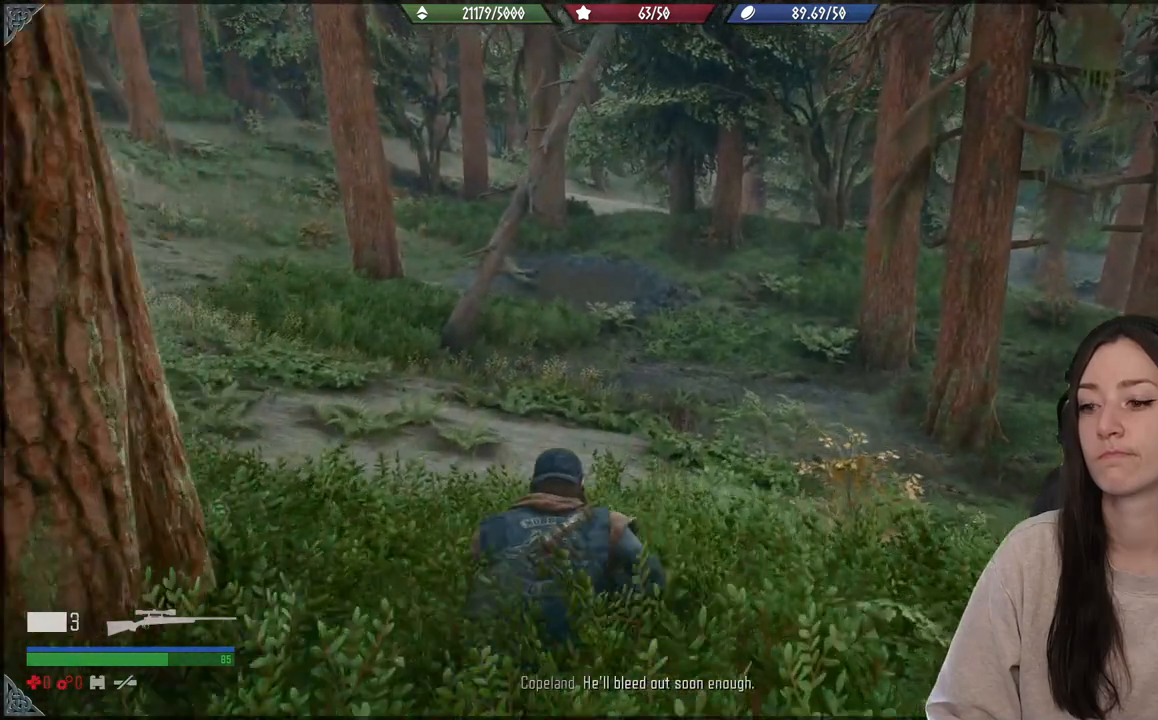
{"buttons": [], "left_stick": "up", "right_stick": "center", "events": []}
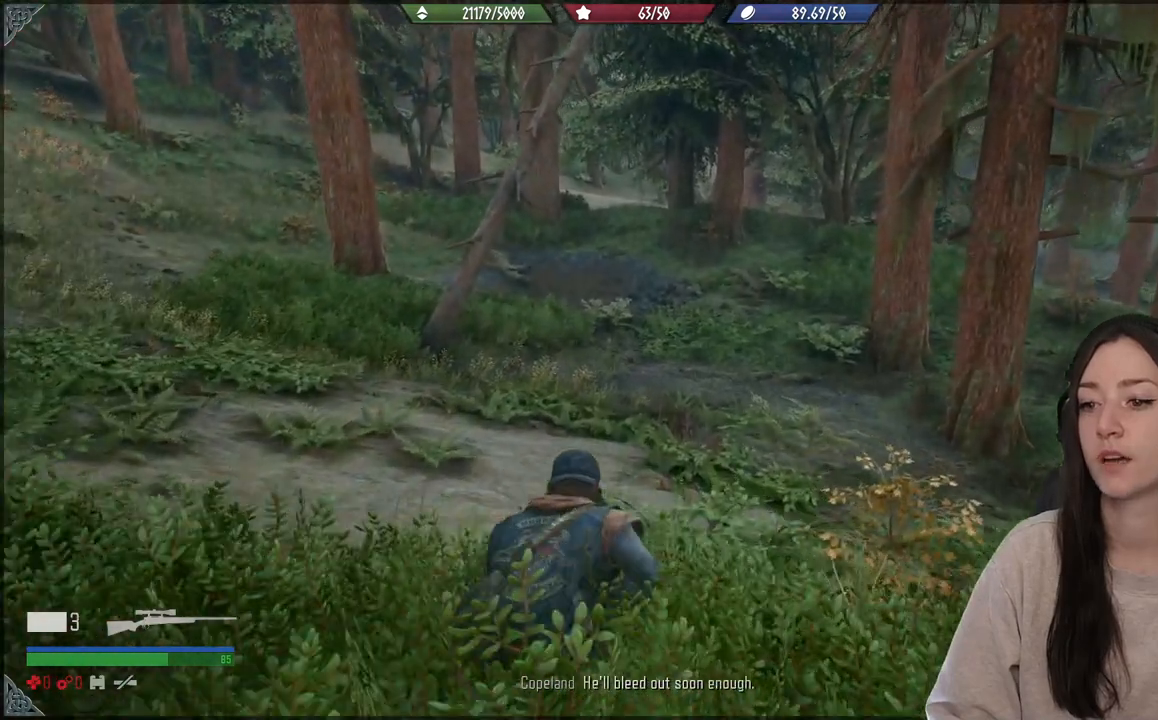
{"buttons": [], "left_stick": "up", "right_stick": "center", "events": []}
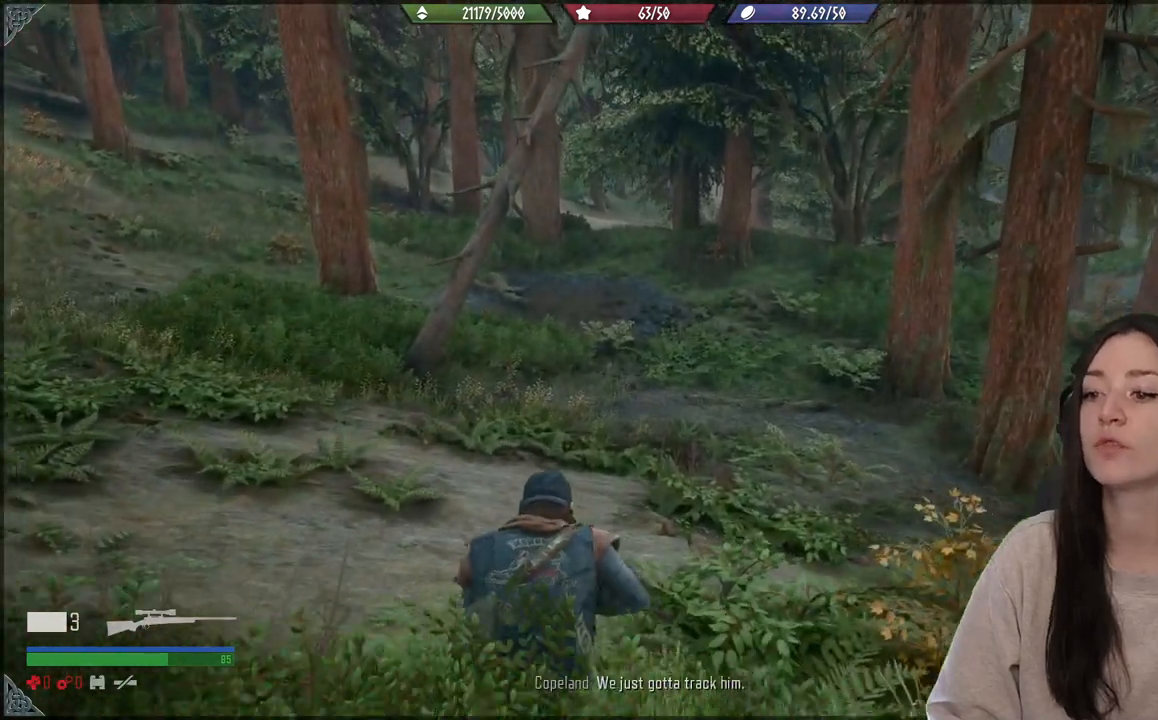
{"buttons": [], "left_stick": "up", "right_stick": "center", "events": []}
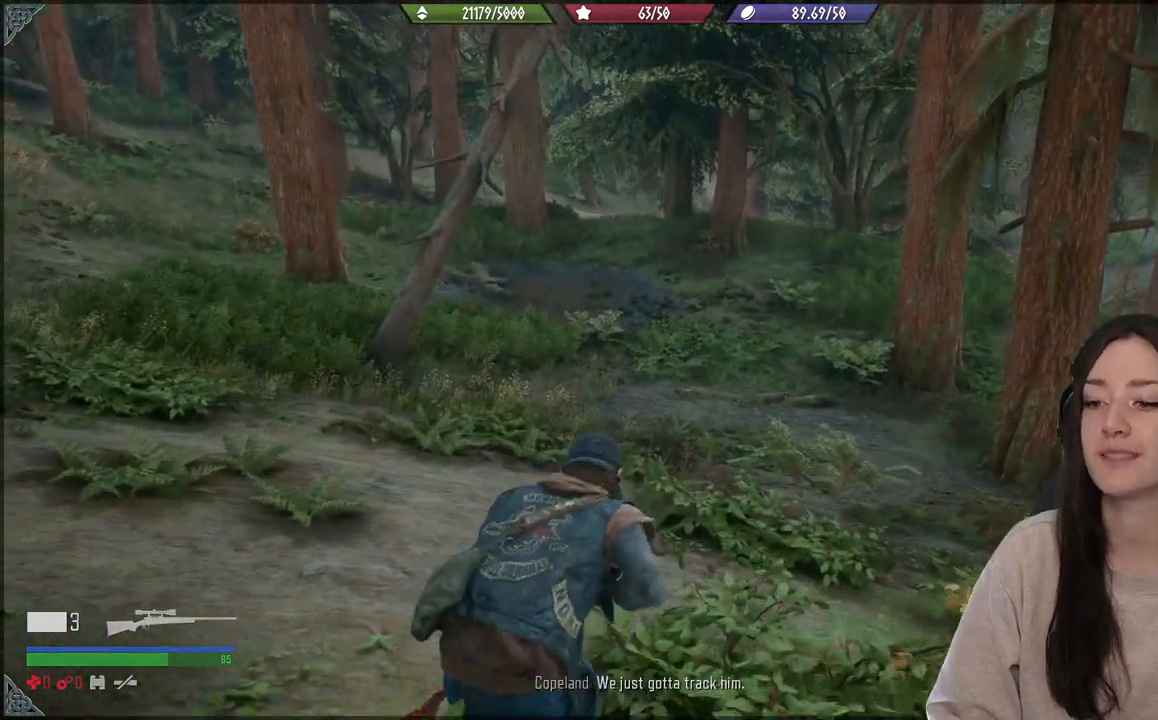
{"buttons": [], "left_stick": "up", "right_stick": "center", "events": []}
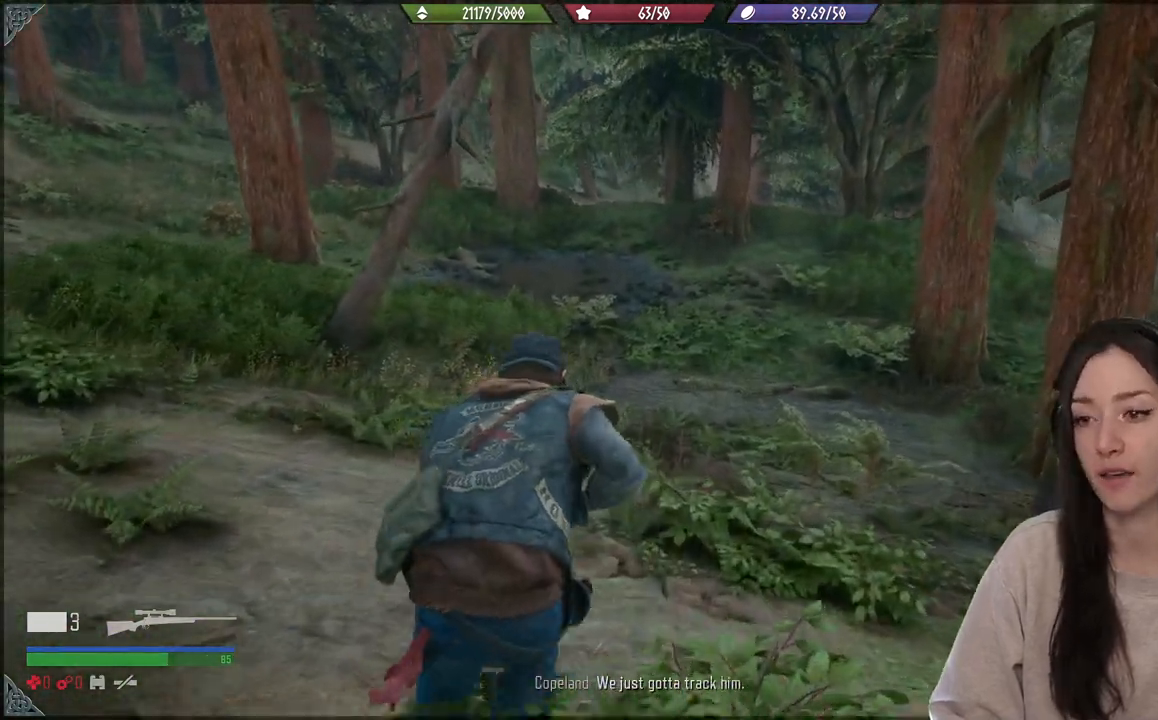
{"buttons": [], "left_stick": "up", "right_stick": "center", "events": []}
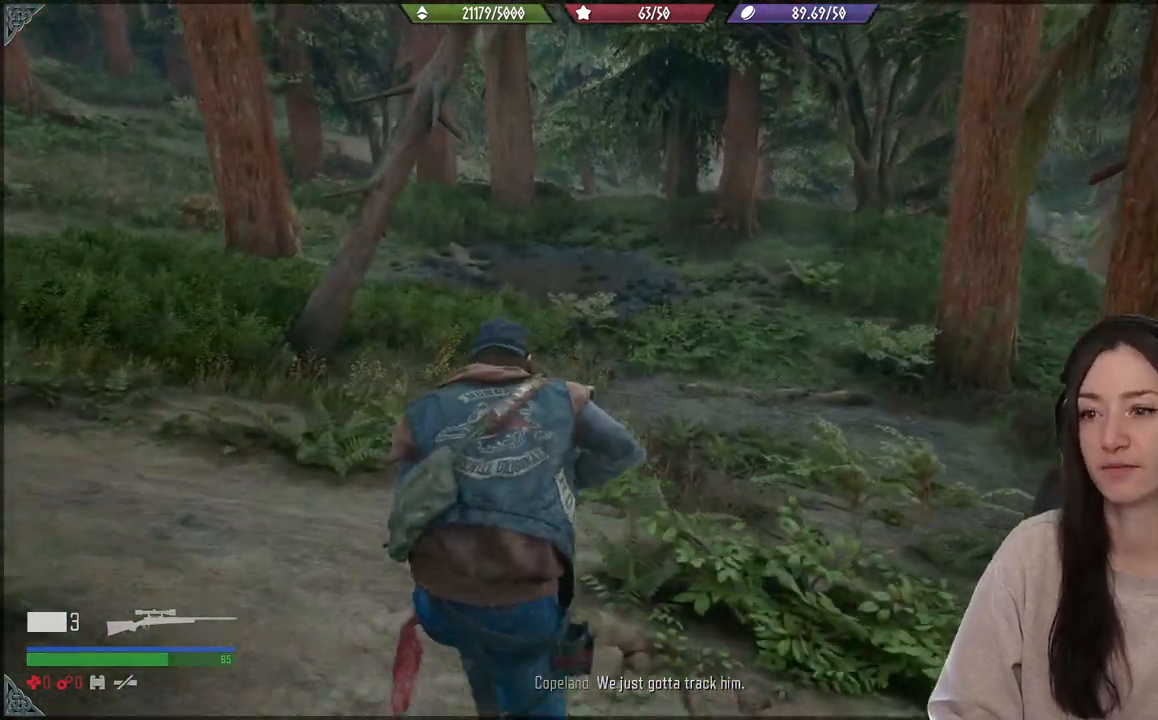
{"buttons": [], "left_stick": "up", "right_stick": "center"}
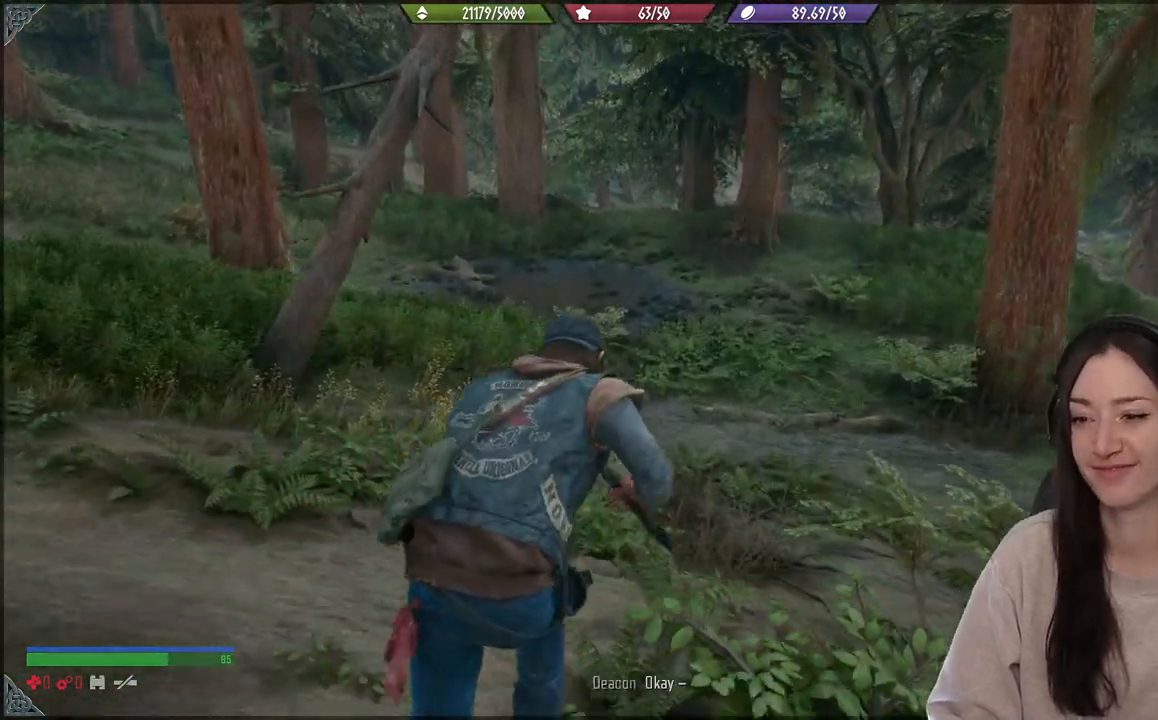
{"buttons": [], "left_stick": "up", "right_stick": "center", "events": []}
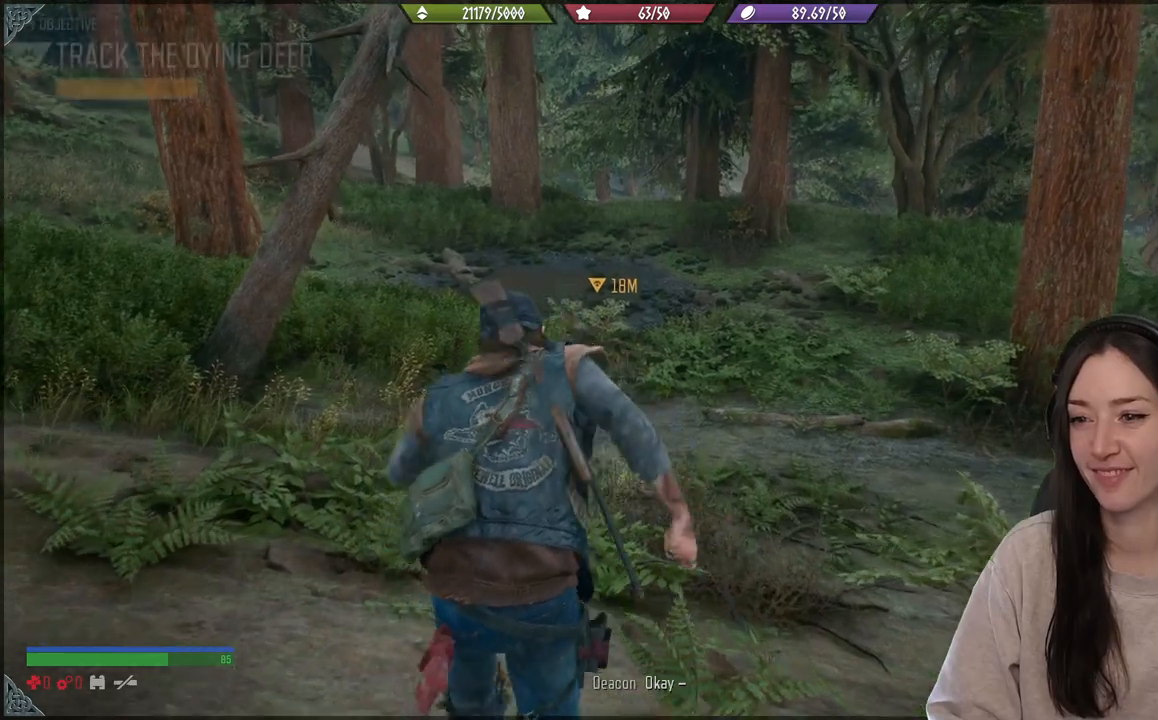
{"buttons": [], "left_stick": "up", "right_stick": "center", "events": [[100, "right_stick", "up-left"], [250, "right_stick", "center"]]}
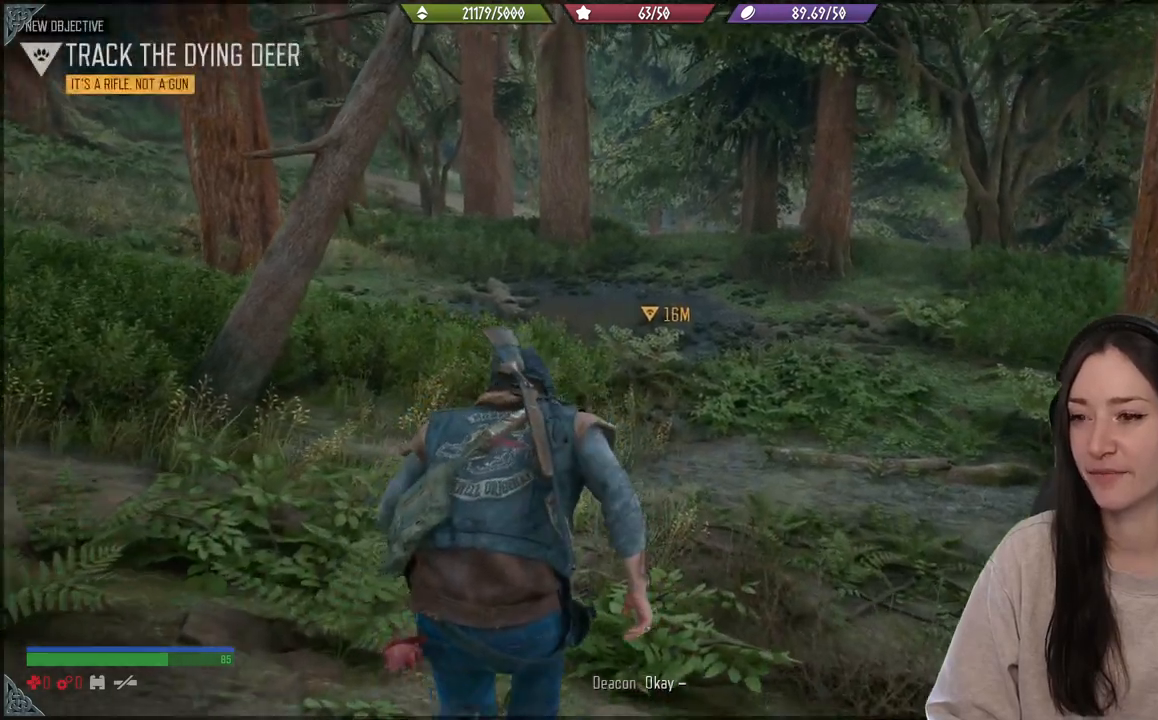
{"buttons": [], "left_stick": "up", "right_stick": "down", "events": [[483, "right_stick", "down"]]}
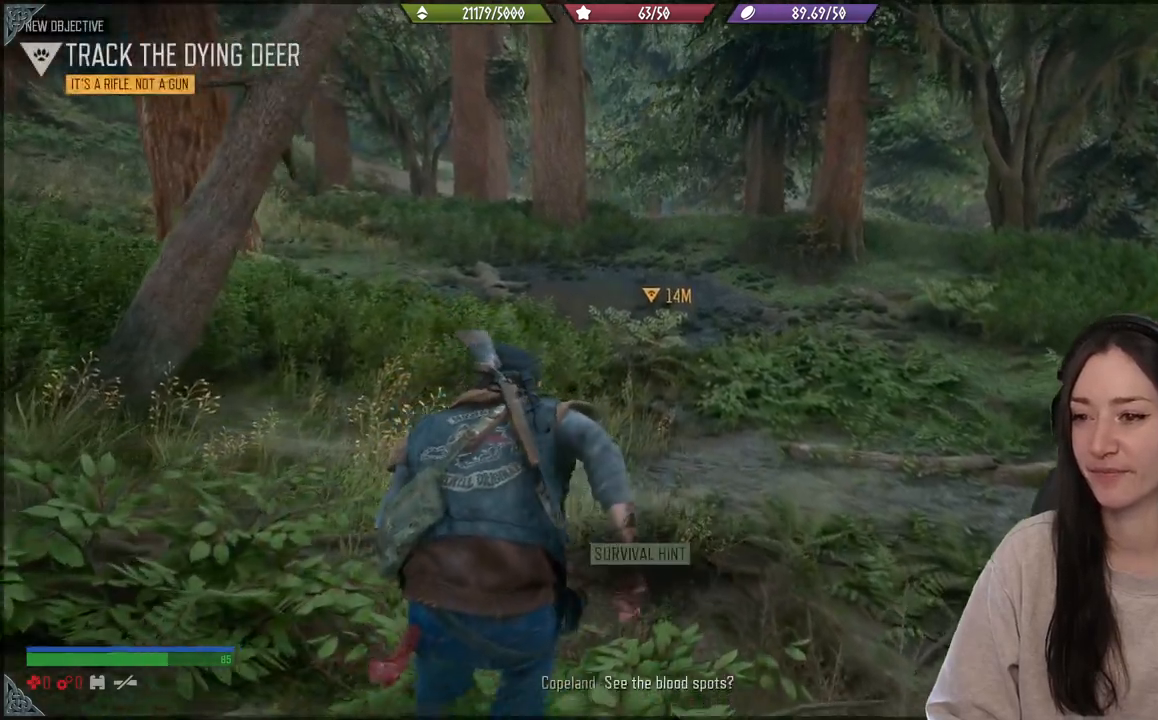
{"buttons": [], "left_stick": "up", "right_stick": "center", "events": [[200, "right_stick", "center"]]}
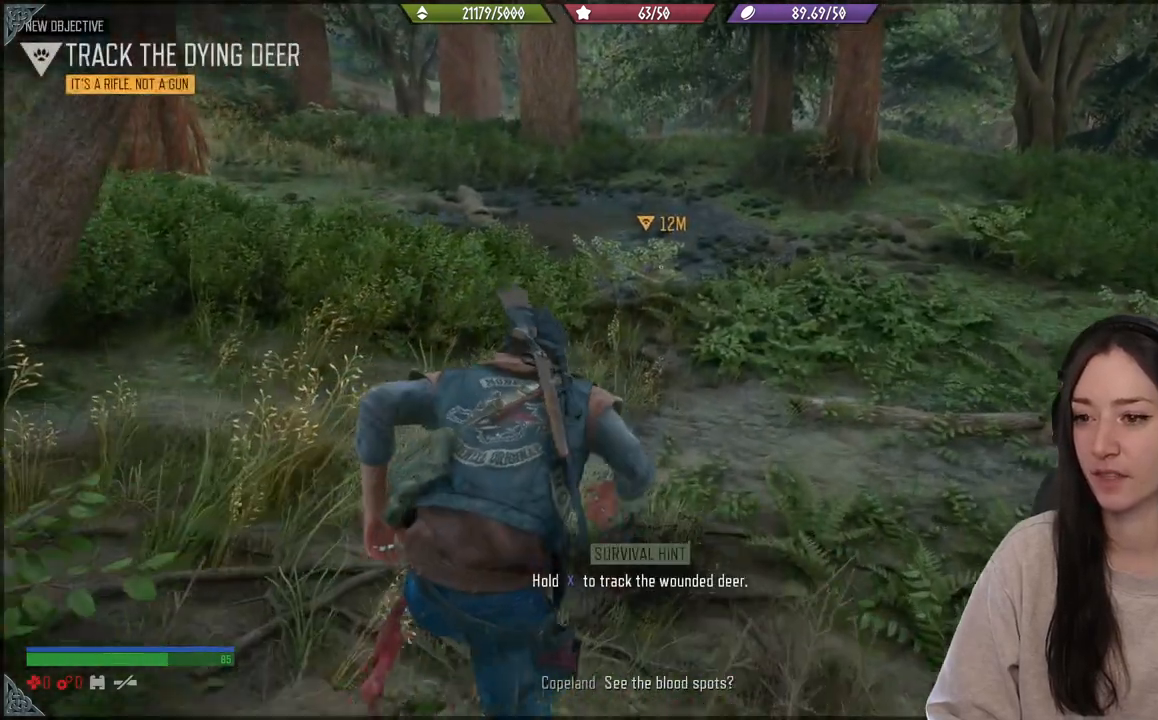
{"buttons": [], "left_stick": "up", "right_stick": "up-left", "events": [[117, "right_stick", "up-left"]]}
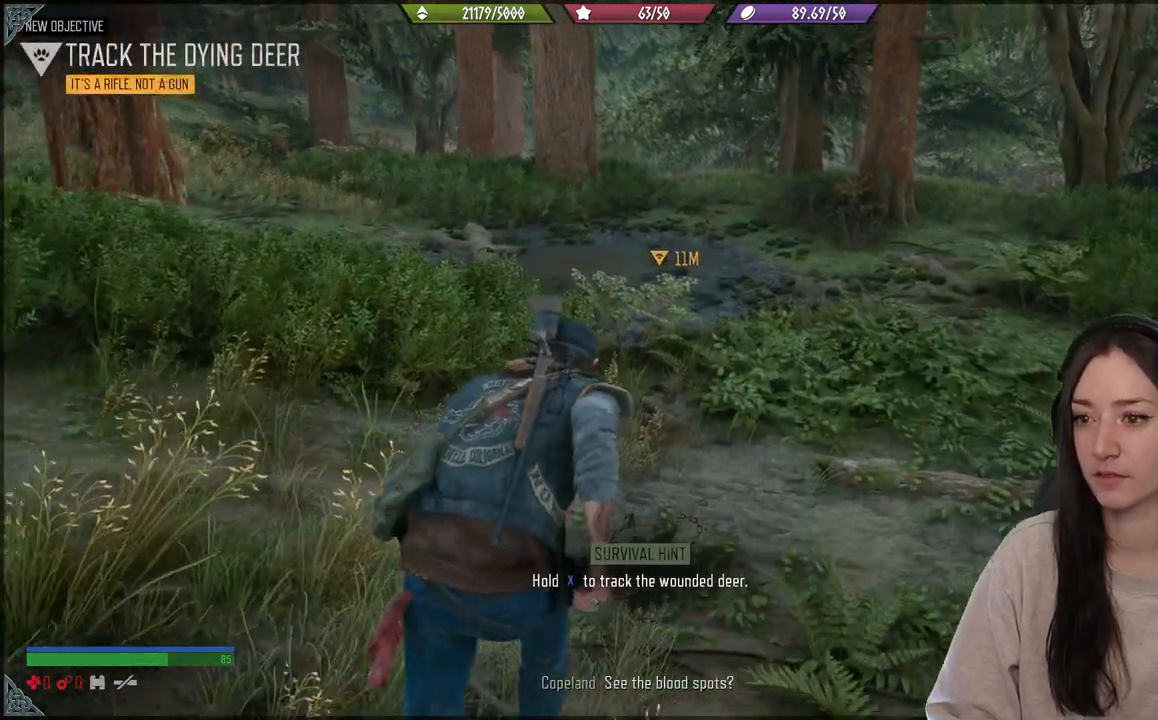
{"buttons": [], "left_stick": "up", "right_stick": "up-left", "events": []}
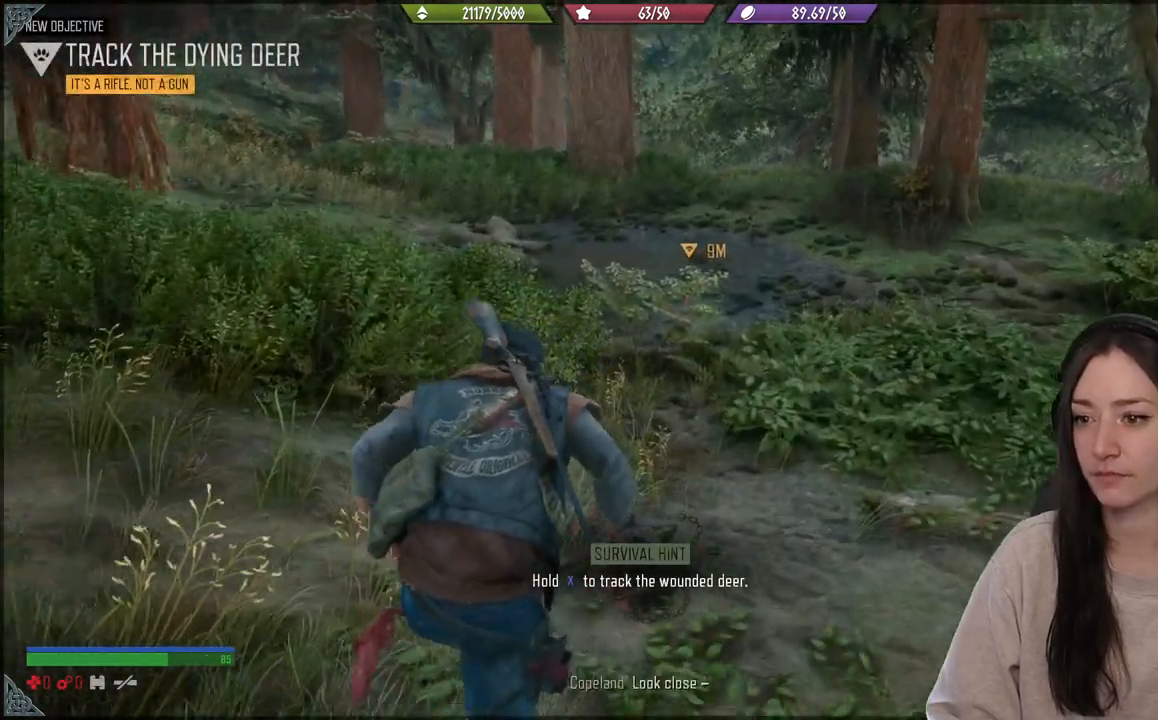
{"buttons": [], "left_stick": "up", "right_stick": "up-left", "events": []}
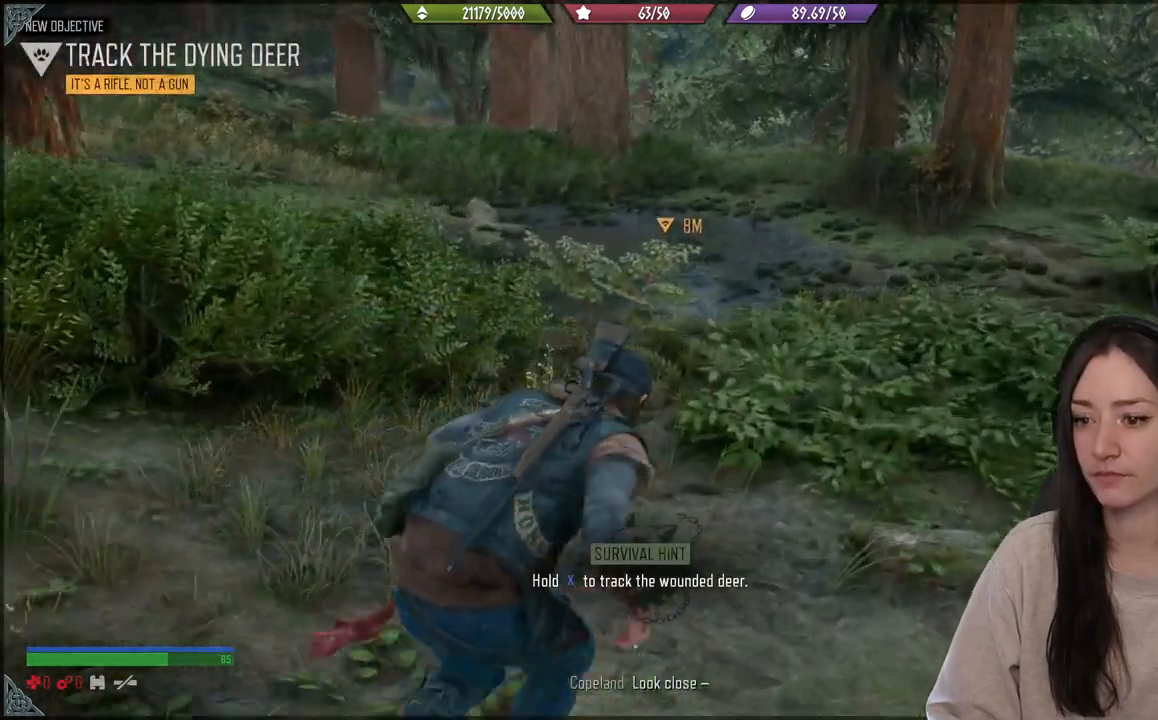
{"buttons": [], "left_stick": "up", "right_stick": "left", "events": [[483, "right_stick", "left"]]}
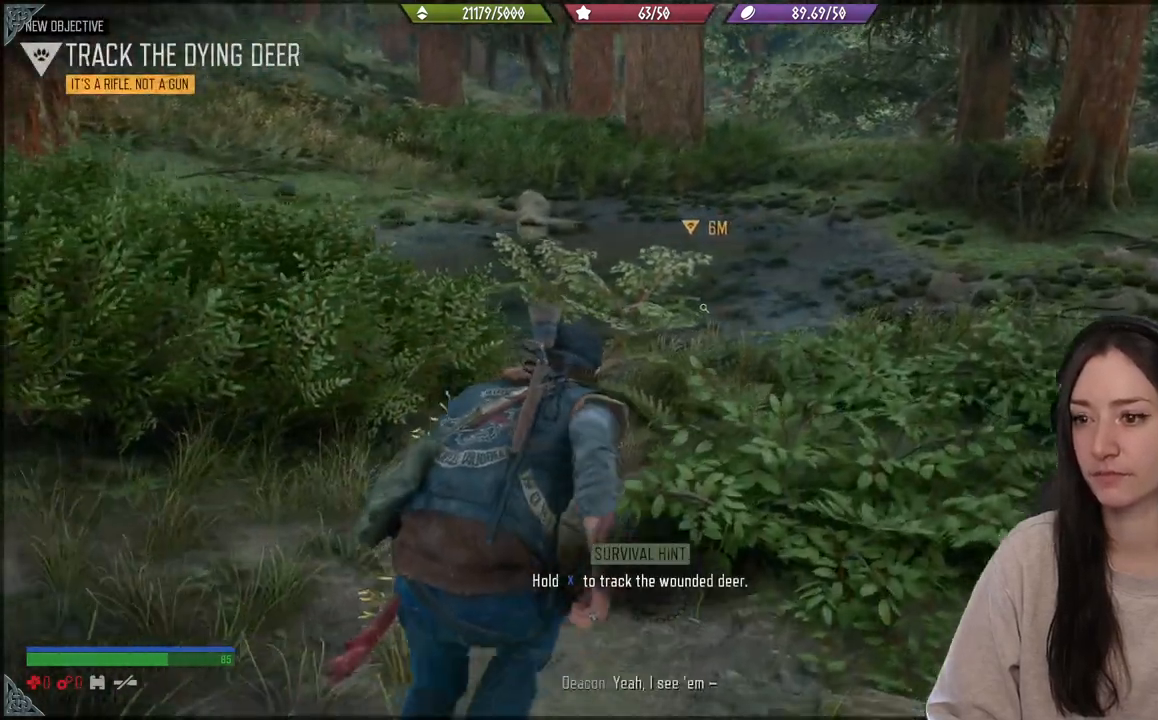
{"buttons": [], "left_stick": "up", "right_stick": "center", "events": [[417, "right_stick", "center"]]}
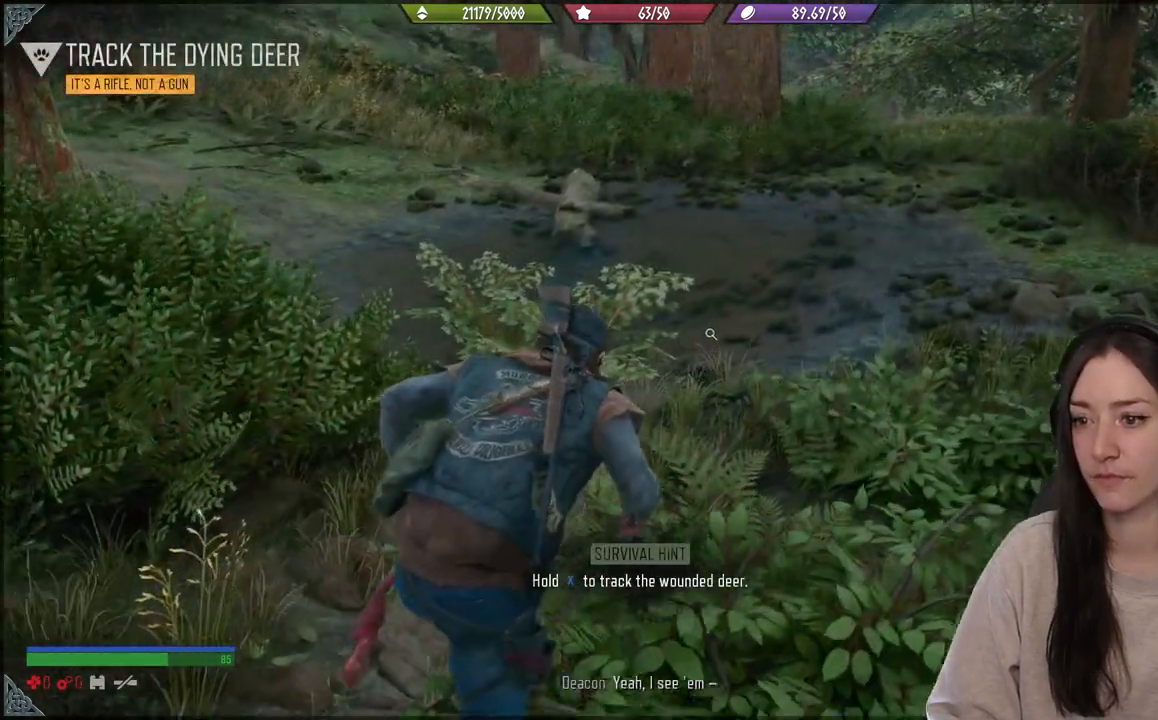
{"buttons": [], "left_stick": "up", "right_stick": "down-left", "events": [[17, "right_stick", "down-left"], [250, "right_stick", "center"], [367, "right_stick", "down-left"]]}